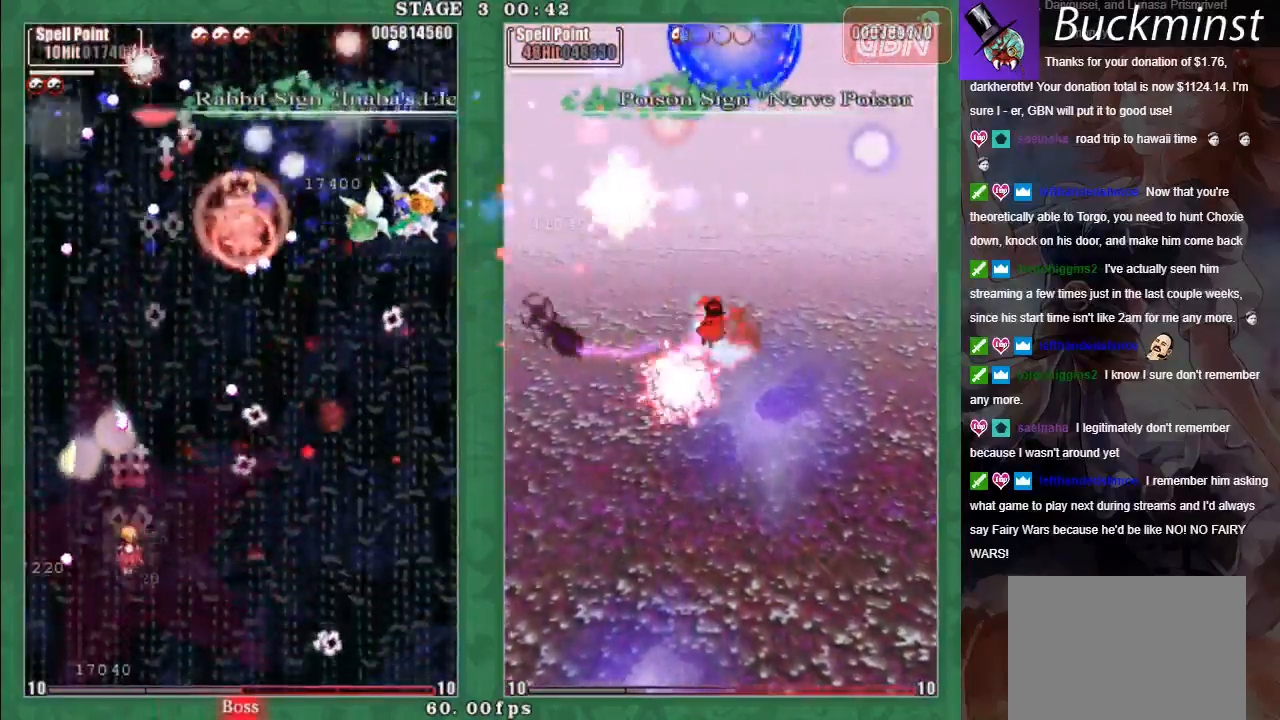
Gameplay with a controller (Xbox layout); each line is a JSON object with the inputs held at the frame after it. "events" lists button and stick changes between this image and that frame as [ms after this image, input, new state], when the widget could be followed in between. Not read: right_stick.
{"buttons": [], "left_stick": "right", "events": [[33, "A", "down"], [50, "left_stick", "left"], [133, "A", "up"], [150, "left_stick", "right"], [200, "A", "down"], [267, "left_stick", "up-right"], [300, "A", "up"], [350, "A", "down"], [350, "X", "up"], [367, "left_stick", "right"], [467, "A", "up"]]}
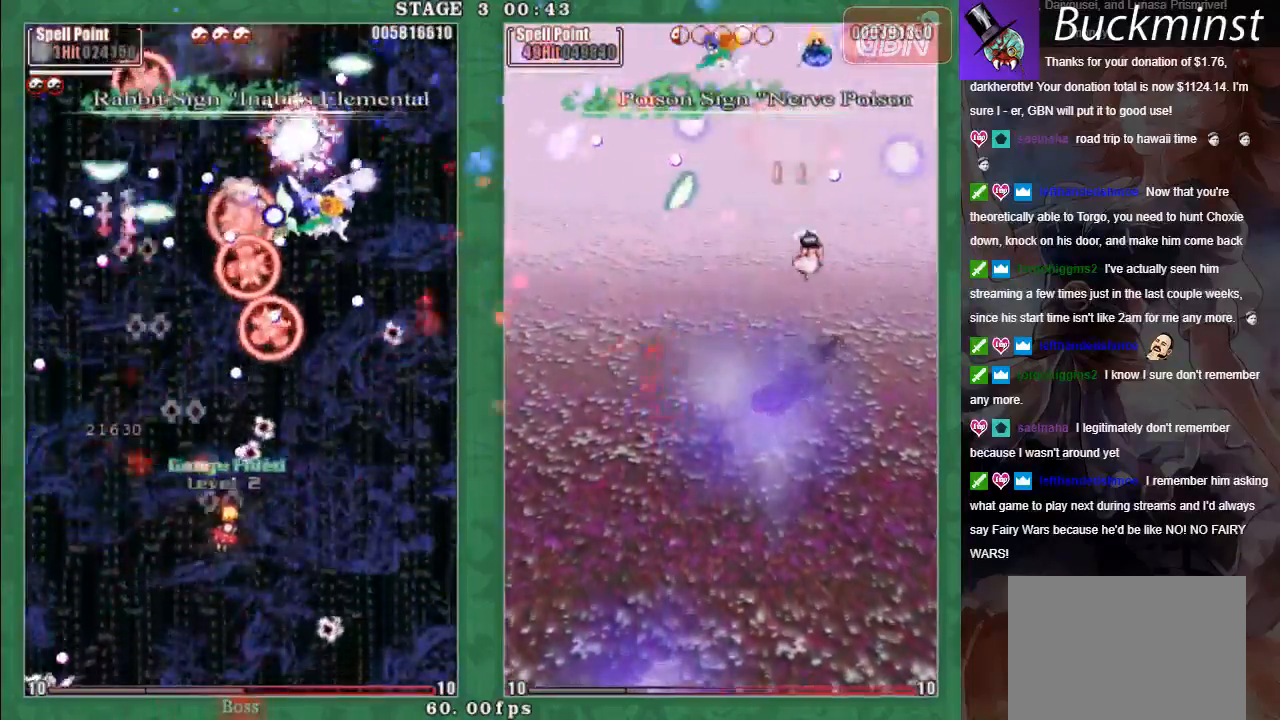
{"buttons": ["X"], "left_stick": "down-right", "events": [[17, "A", "down"], [50, "X", "down"], [100, "left_stick", "up"], [117, "A", "up"], [183, "A", "down"], [183, "left_stick", "left"], [250, "left_stick", "down"], [300, "A", "up"], [367, "A", "down"], [450, "left_stick", "down-right"], [467, "A", "up"]]}
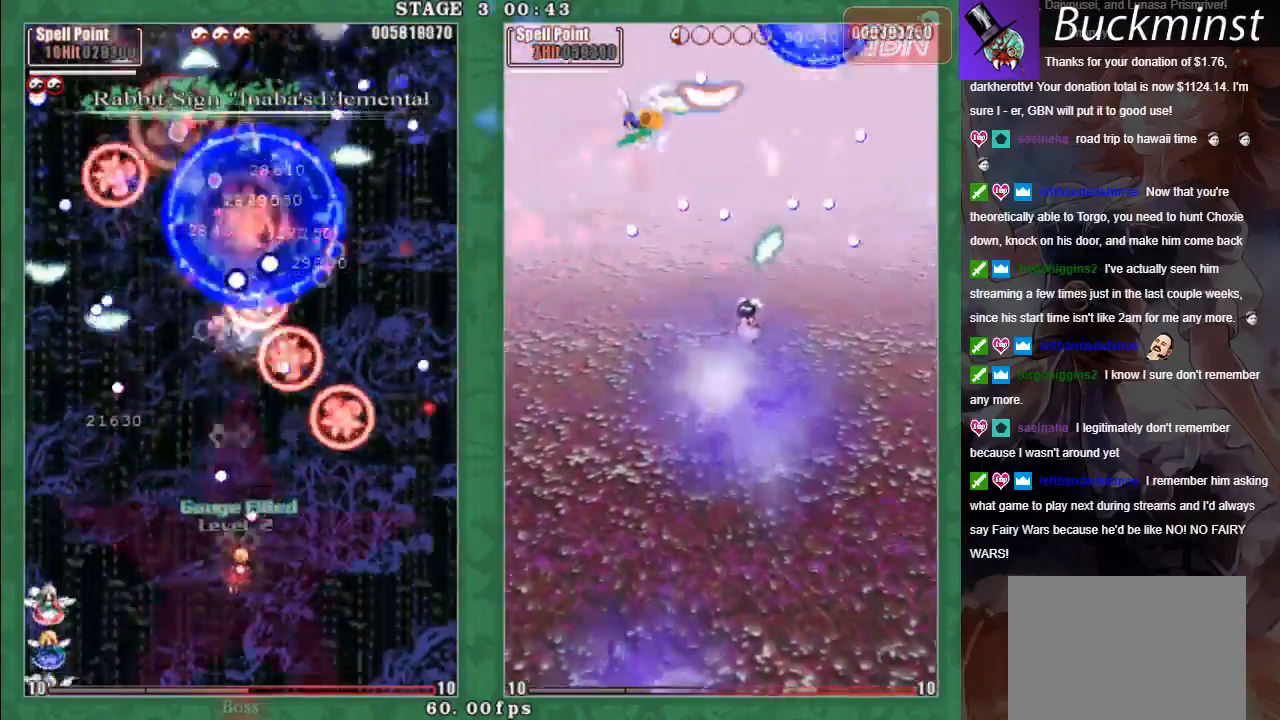
{"buttons": ["A", "X"], "left_stick": "center", "events": [[33, "A", "down"], [117, "A", "up"], [167, "left_stick", "down"], [183, "A", "down"], [267, "A", "up"], [317, "left_stick", "center"], [350, "A", "down"], [417, "A", "up"], [500, "A", "down"]]}
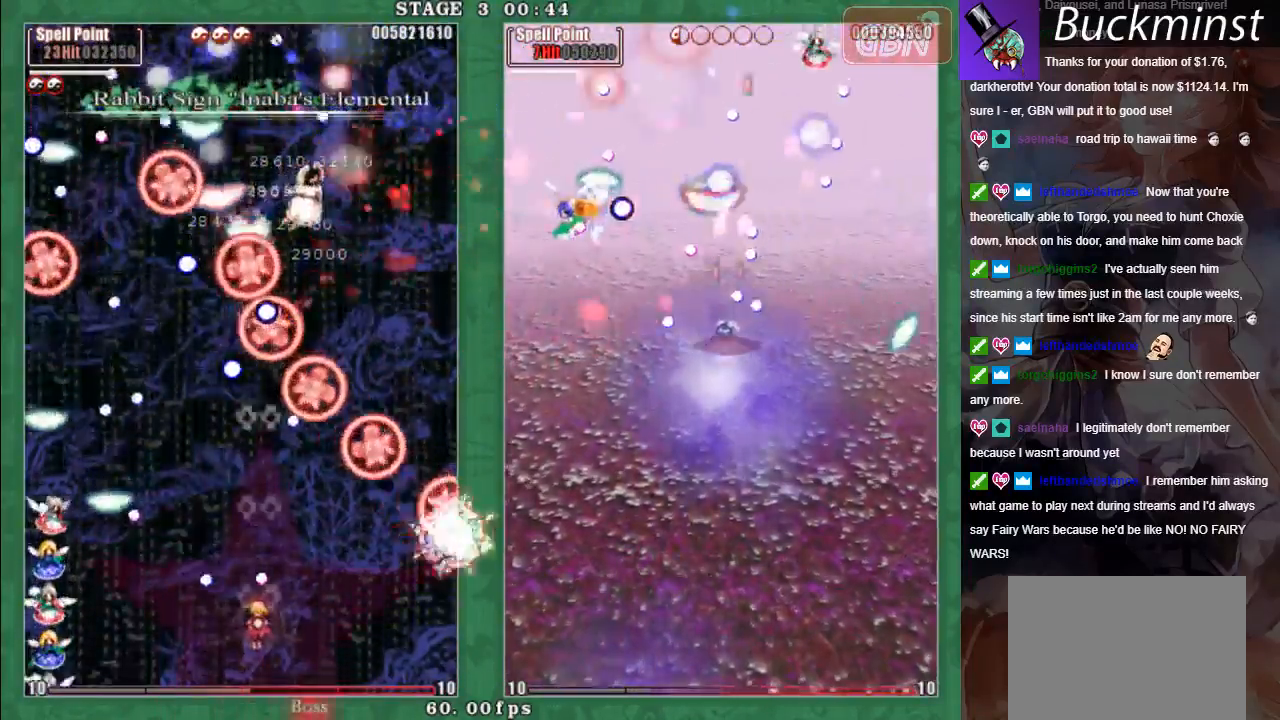
{"buttons": ["A", "X"], "left_stick": "right", "events": [[83, "A", "up"], [133, "left_stick", "right"], [150, "A", "down"], [250, "A", "up"], [317, "A", "down"], [417, "A", "up"], [483, "A", "down"]]}
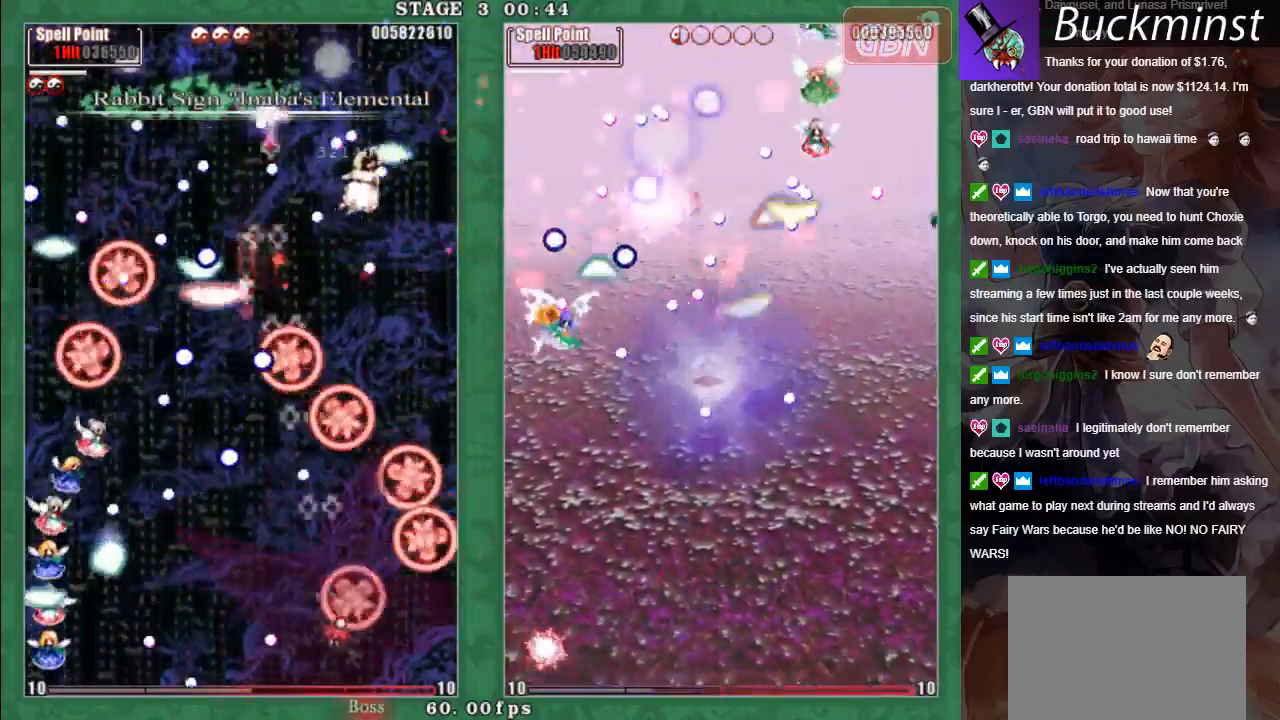
{"buttons": ["A", "X"], "left_stick": "up", "events": [[33, "left_stick", "up"], [83, "A", "up"], [133, "left_stick", "left"], [167, "A", "down"], [183, "left_stick", "down"], [250, "A", "up"], [283, "L2", "down"], [283, "left_stick", "up-right"], [317, "A", "down"], [367, "left_stick", "up"], [400, "A", "up"], [433, "L2", "up"], [483, "A", "down"]]}
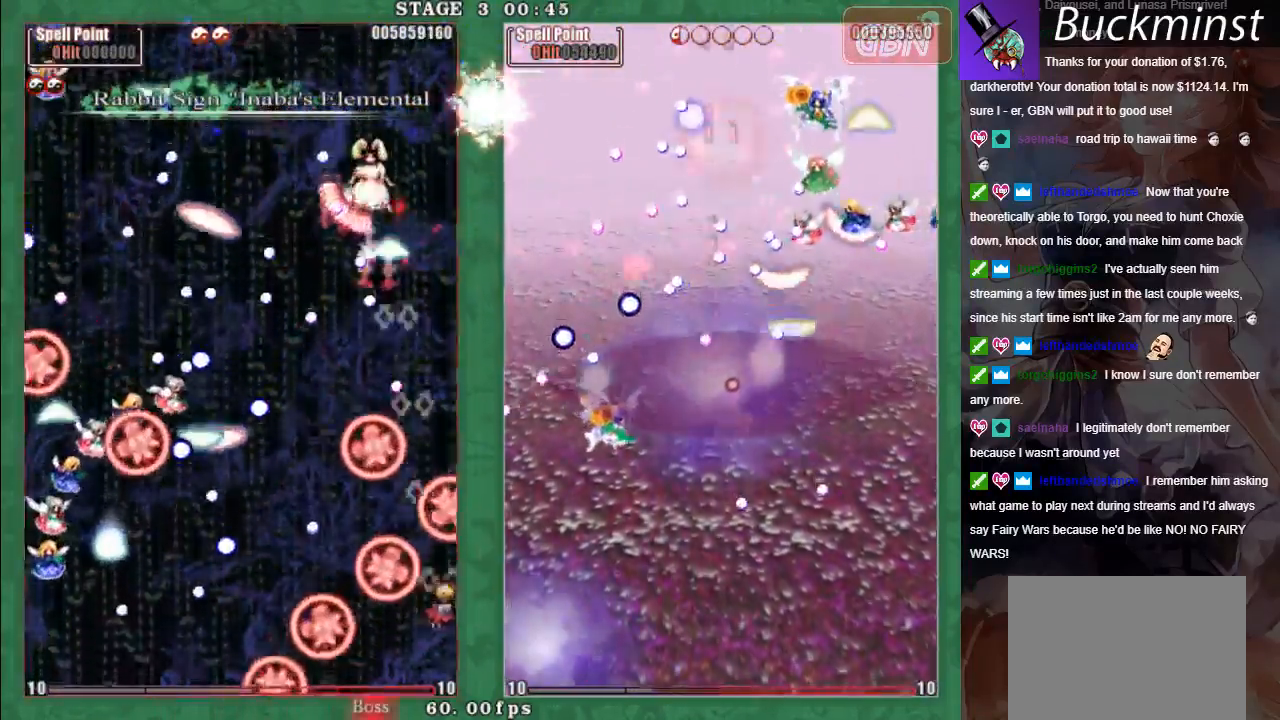
{"buttons": ["A"], "left_stick": "up-left", "events": [[17, "X", "up"], [17, "left_stick", "up-right"], [67, "A", "up"], [150, "A", "down"], [167, "left_stick", "up-left"], [250, "A", "up"], [317, "A", "down"], [433, "A", "up"], [500, "A", "down"]]}
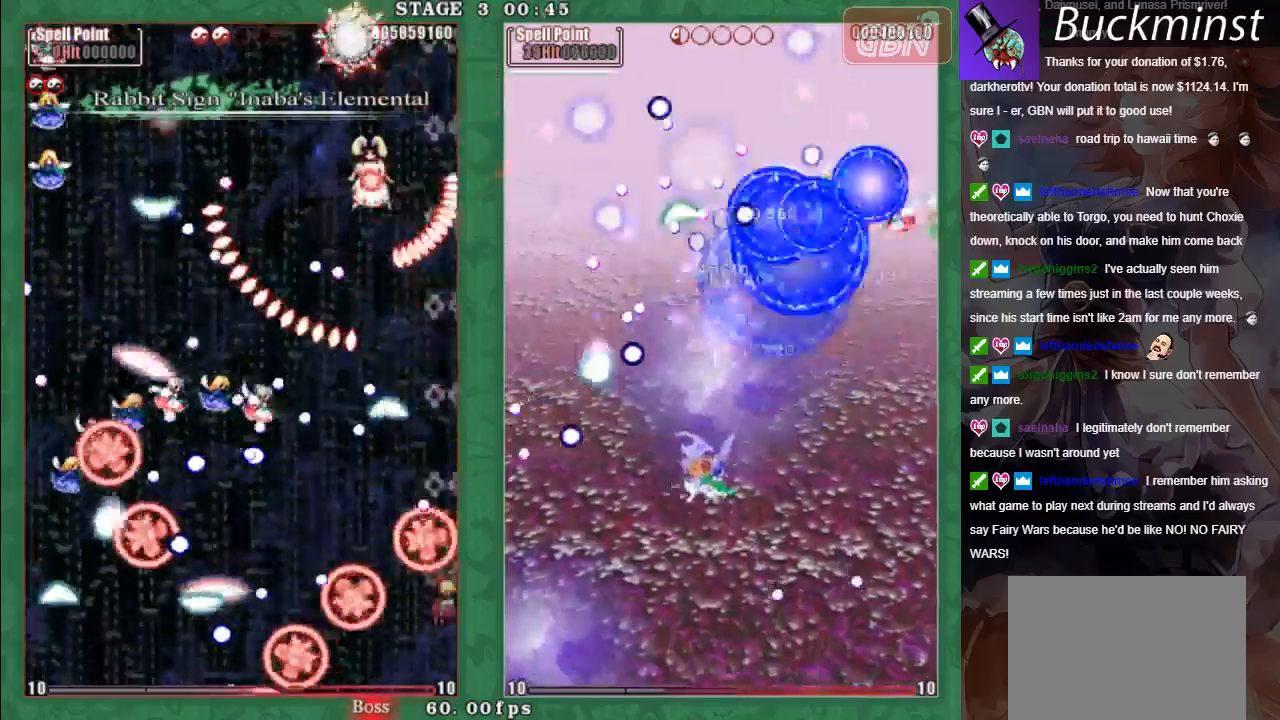
{"buttons": ["X"], "left_stick": "up-left", "events": [[100, "A", "up"], [167, "X", "down"], [183, "A", "down"], [267, "A", "up"], [333, "A", "down"], [450, "A", "up"]]}
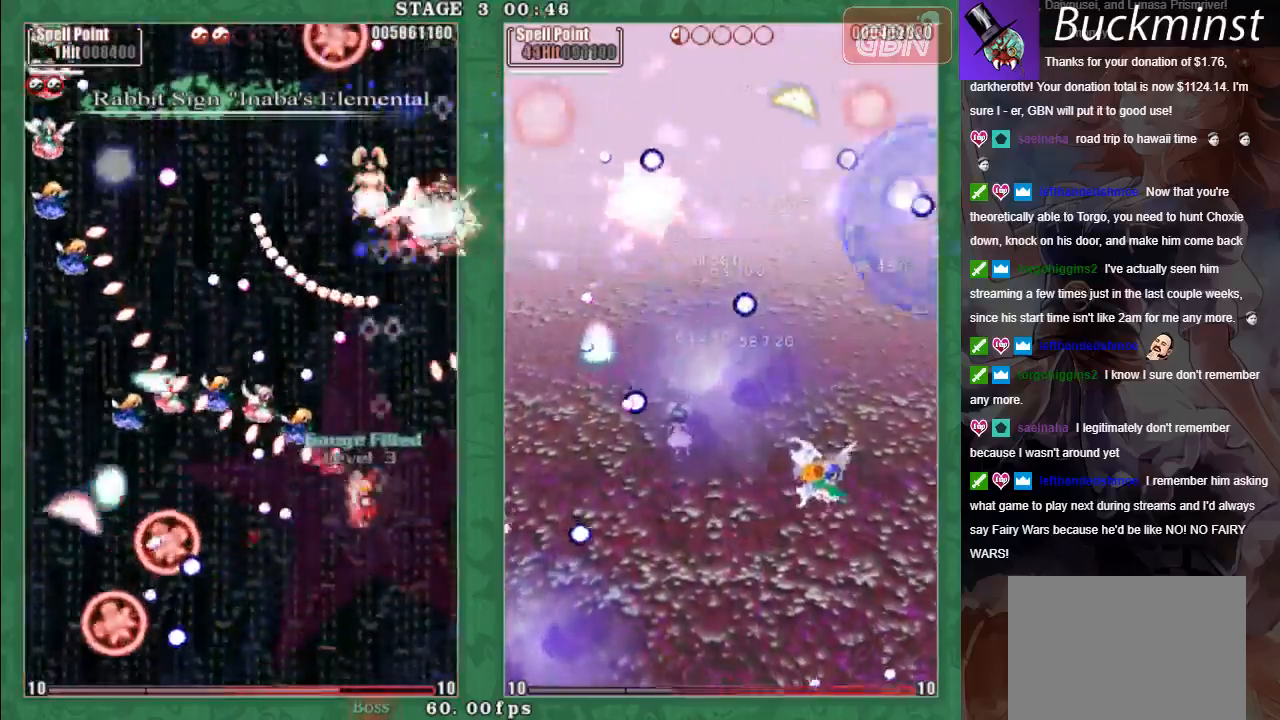
{"buttons": ["X"], "left_stick": "down-right", "events": [[17, "A", "down"], [117, "A", "up"], [117, "left_stick", "up"], [200, "A", "down"], [283, "A", "up"], [350, "A", "down"], [350, "left_stick", "up-right"], [450, "A", "up"], [500, "left_stick", "down-right"]]}
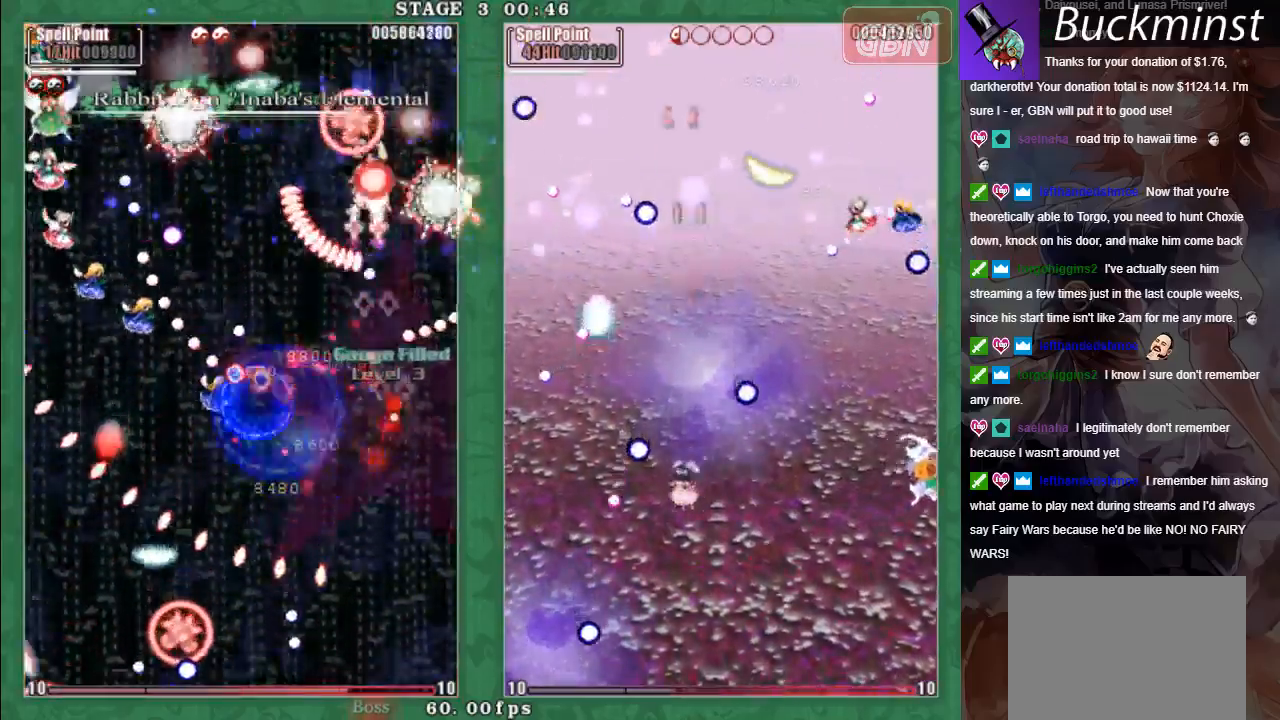
{"buttons": ["A", "X"], "left_stick": "down-left", "events": [[17, "A", "down"], [100, "A", "up"], [167, "A", "down"], [200, "left_stick", "up-left"], [333, "left_stick", "down-left"]]}
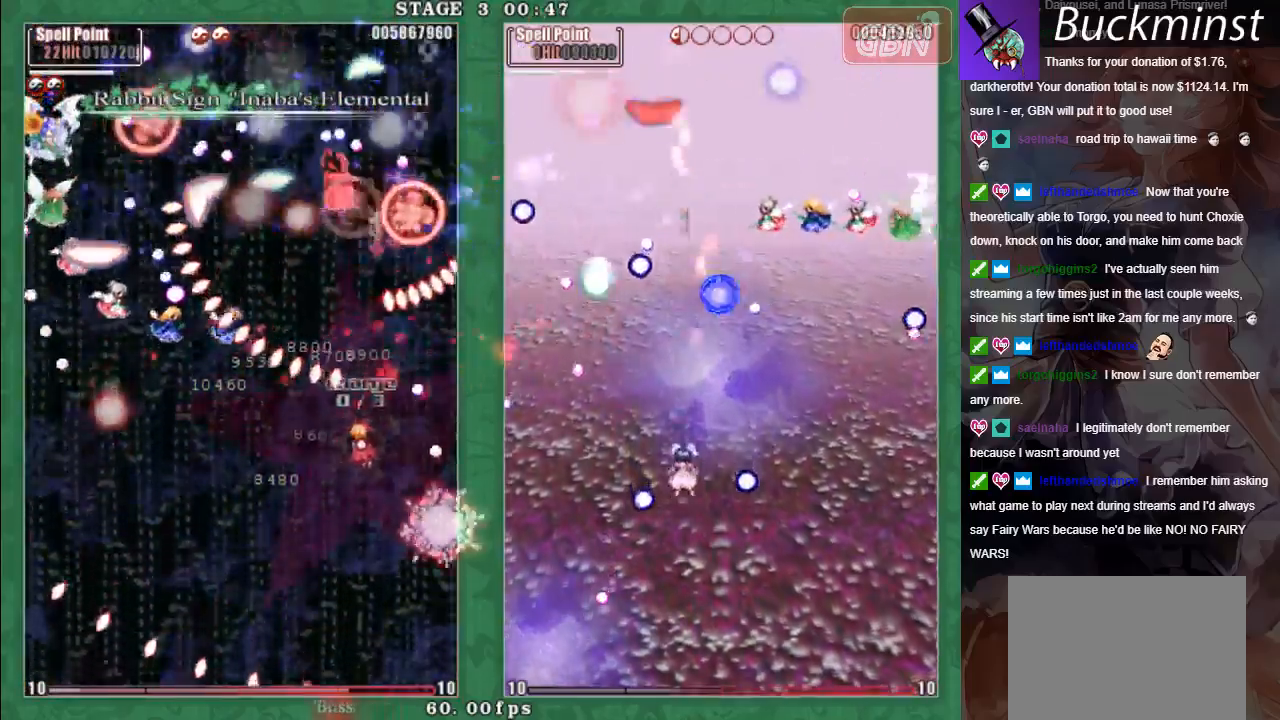
{"buttons": ["A", "X"], "left_stick": "up-left", "events": [[150, "left_stick", "down"], [250, "left_stick", "down-right"], [500, "left_stick", "up-left"]]}
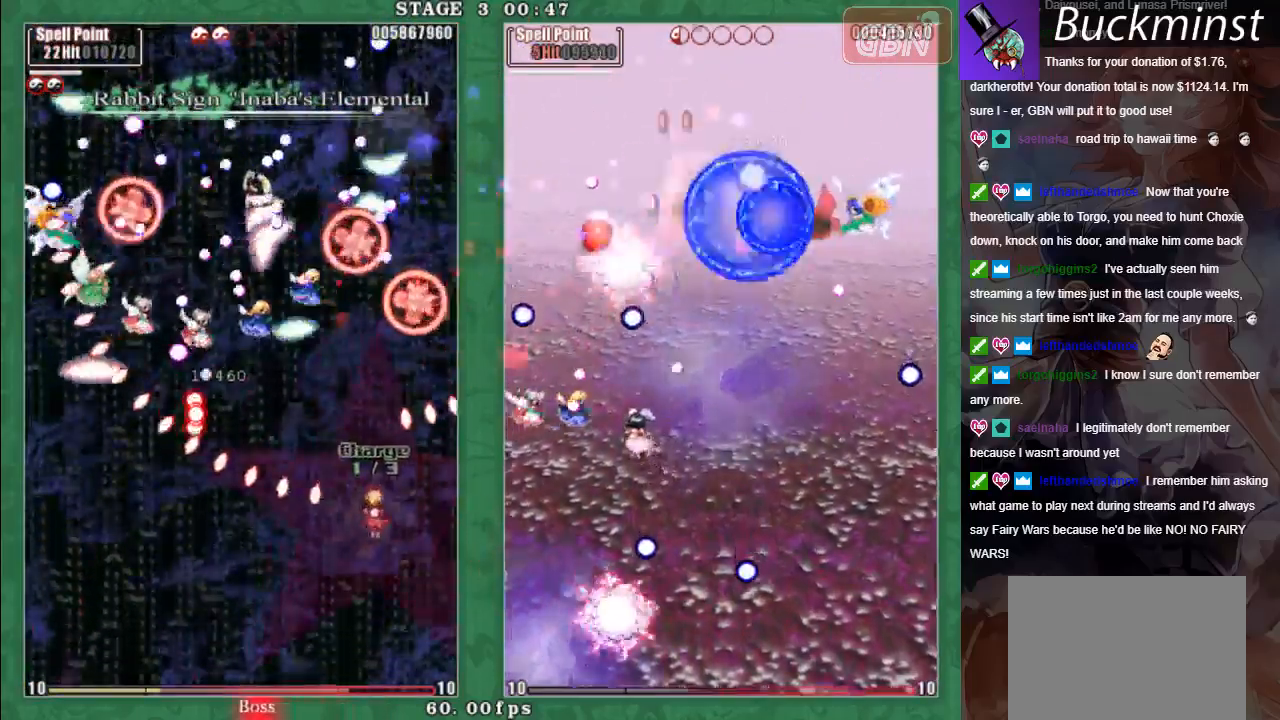
{"buttons": ["A", "X"], "left_stick": "down-left", "events": [[200, "left_stick", "left"], [417, "left_stick", "down-left"]]}
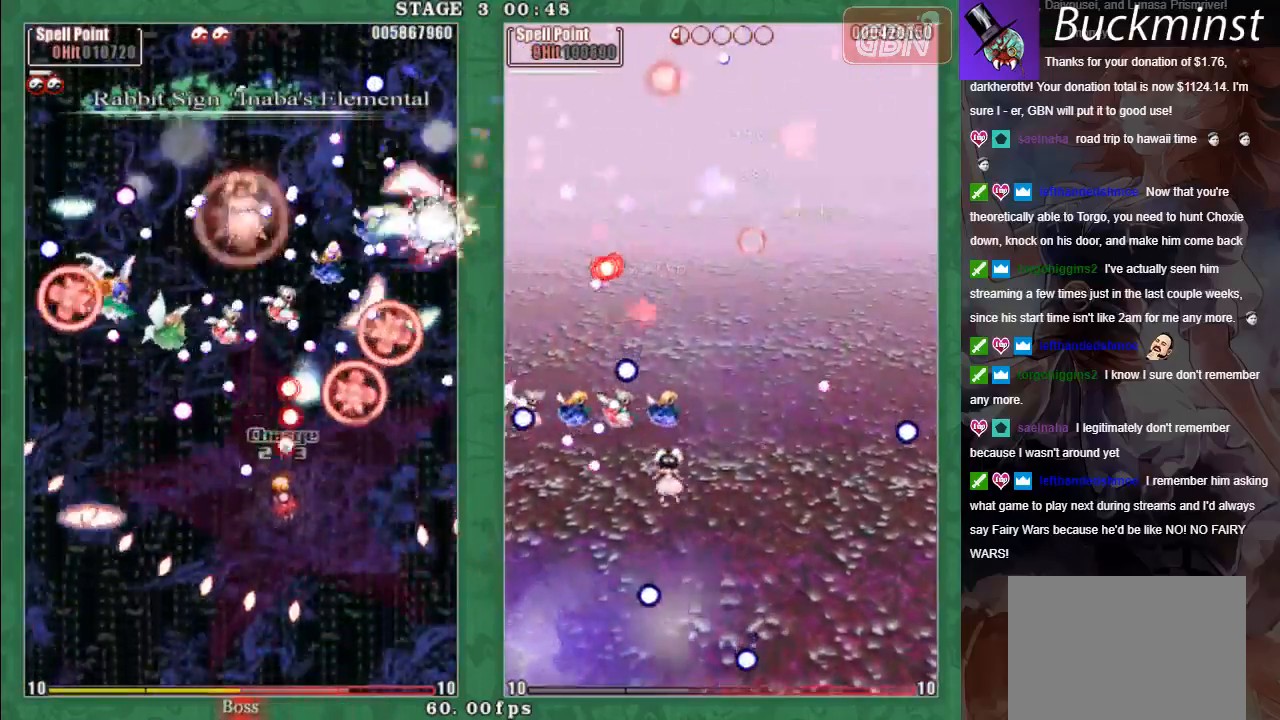
{"buttons": [], "left_stick": "center", "events": [[167, "left_stick", "up-left"], [217, "left_stick", "up"], [283, "A", "up"], [350, "X", "up"], [367, "left_stick", "center"]]}
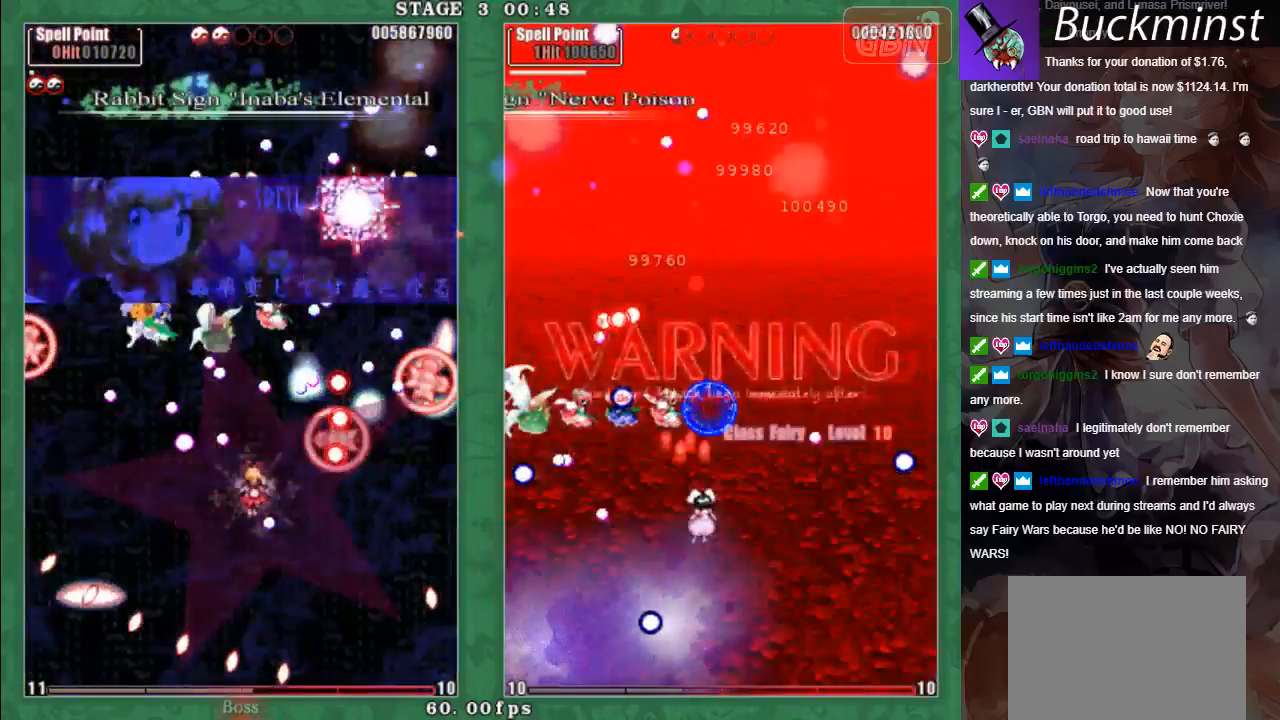
{"buttons": [], "left_stick": "right", "events": [[450, "left_stick", "right"]]}
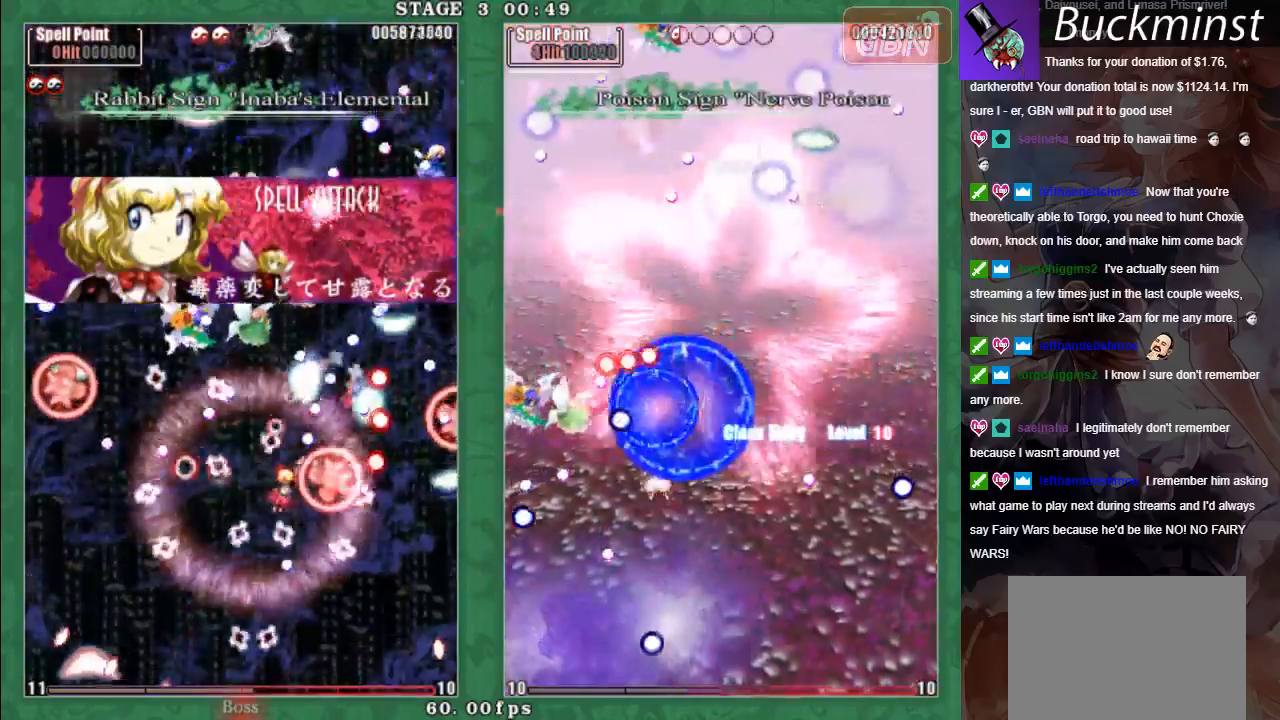
{"buttons": ["X"], "left_stick": "up-right", "events": [[33, "A", "down"], [117, "A", "up"], [167, "X", "down"], [167, "left_stick", "down-left"], [217, "A", "down"], [283, "A", "up"], [350, "left_stick", "up-left"], [383, "A", "down"], [400, "left_stick", "up-right"], [450, "A", "up"]]}
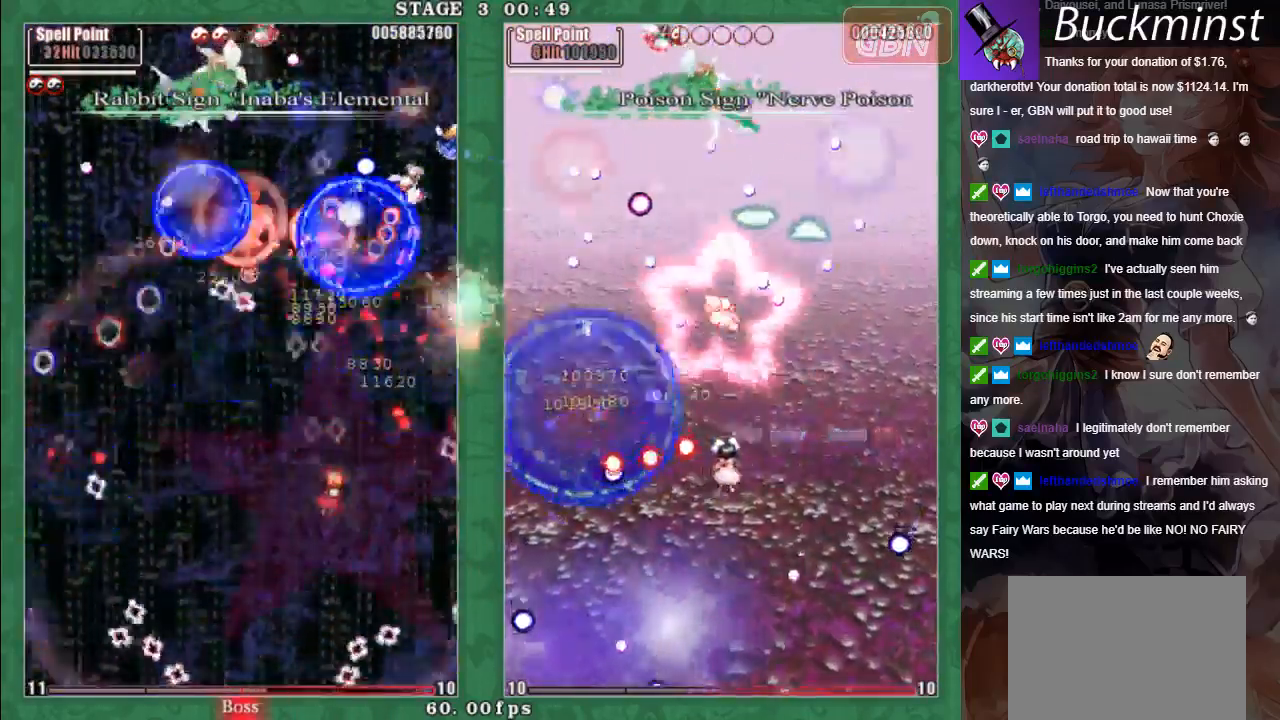
{"buttons": ["X"], "left_stick": "left", "events": [[33, "A", "down"], [117, "A", "up"], [217, "A", "down"], [233, "left_stick", "up-left"], [283, "left_stick", "left"], [317, "A", "up"], [400, "A", "down"], [483, "A", "up"]]}
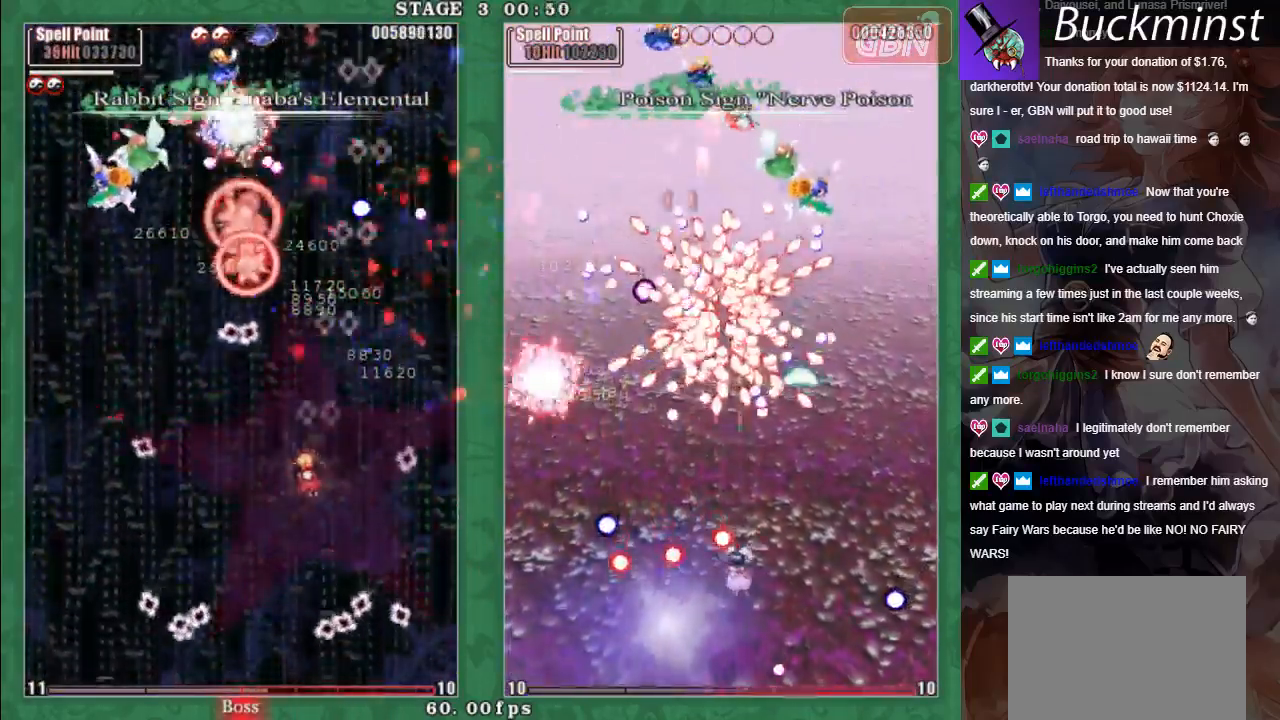
{"buttons": ["X"], "left_stick": "down-right", "events": [[67, "A", "down"], [83, "X", "up"], [167, "A", "up"], [217, "A", "down"], [250, "X", "down"], [283, "left_stick", "down-right"], [317, "A", "up"], [400, "A", "down"], [500, "A", "up"]]}
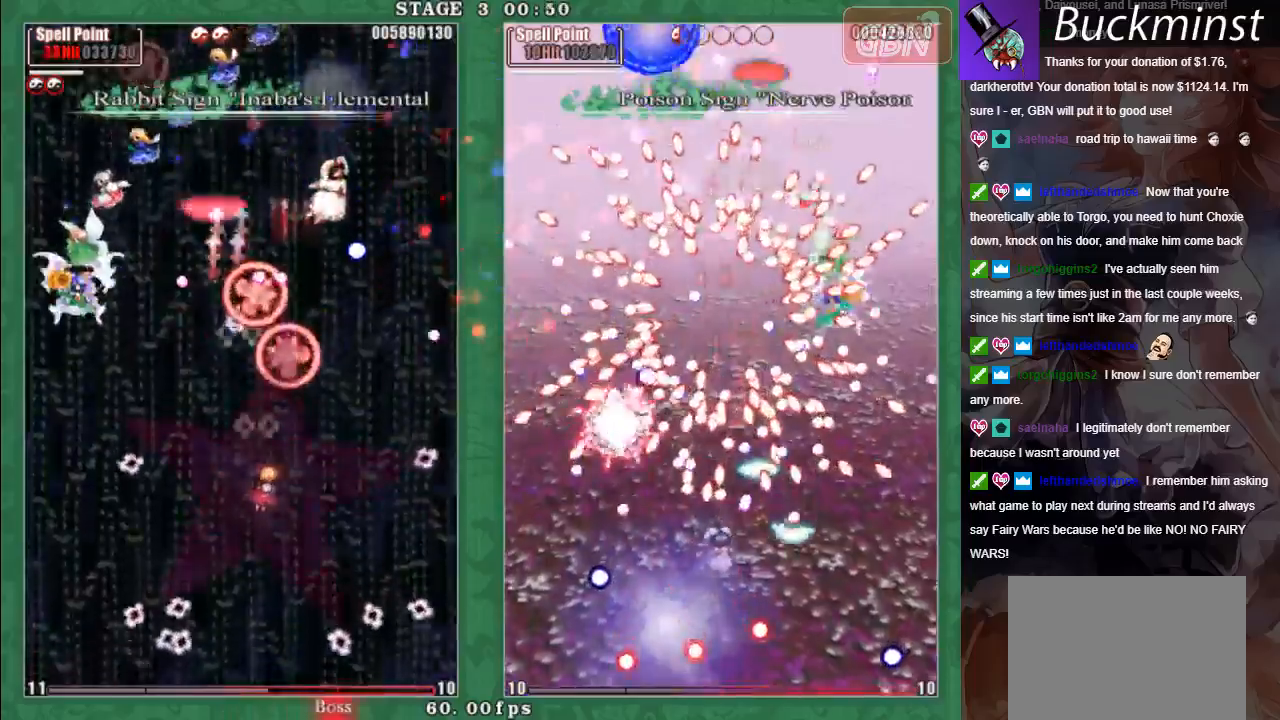
{"buttons": ["X"], "left_stick": "down", "events": [[83, "A", "down"], [150, "A", "up"], [150, "X", "up"], [233, "A", "down"], [300, "X", "down"], [333, "A", "up"], [383, "left_stick", "down"], [400, "A", "down"], [500, "A", "up"]]}
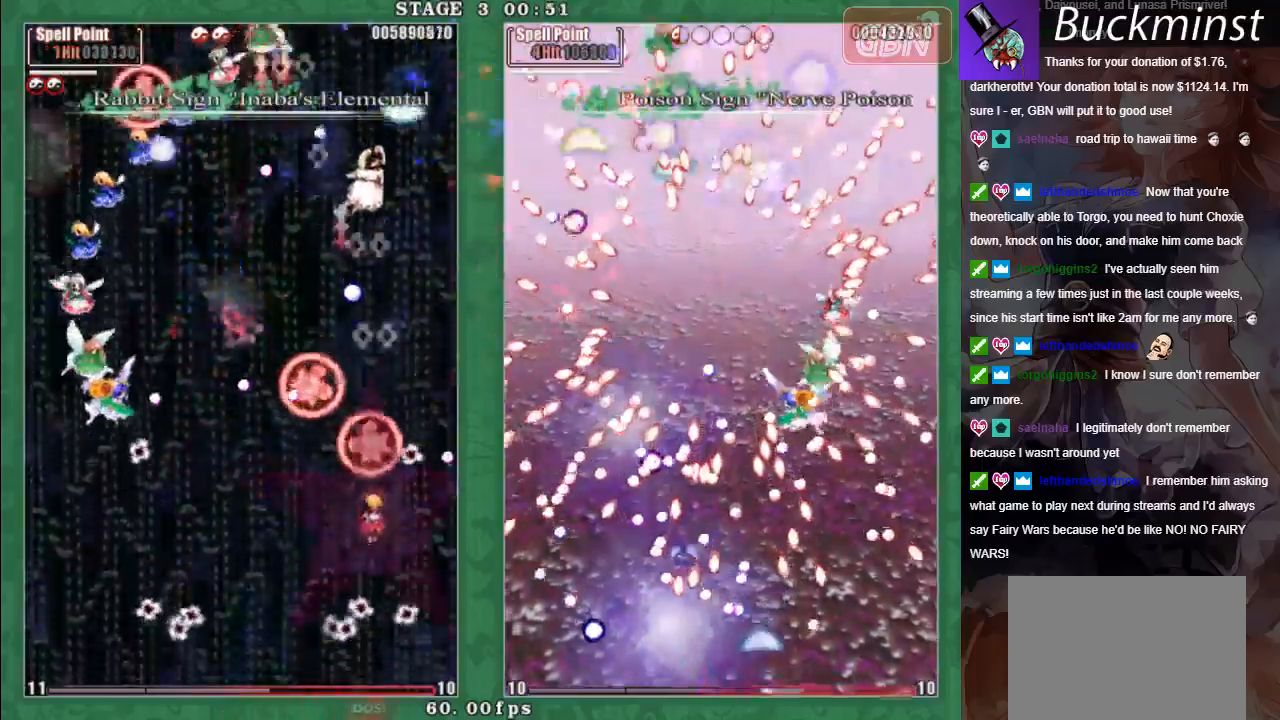
{"buttons": ["X"], "left_stick": "down-right", "events": [[33, "left_stick", "down-left"], [83, "A", "down"], [150, "A", "up"], [200, "left_stick", "left"], [233, "A", "down"], [333, "A", "up"], [417, "A", "down"], [433, "left_stick", "down"], [483, "left_stick", "down-right"], [500, "A", "up"]]}
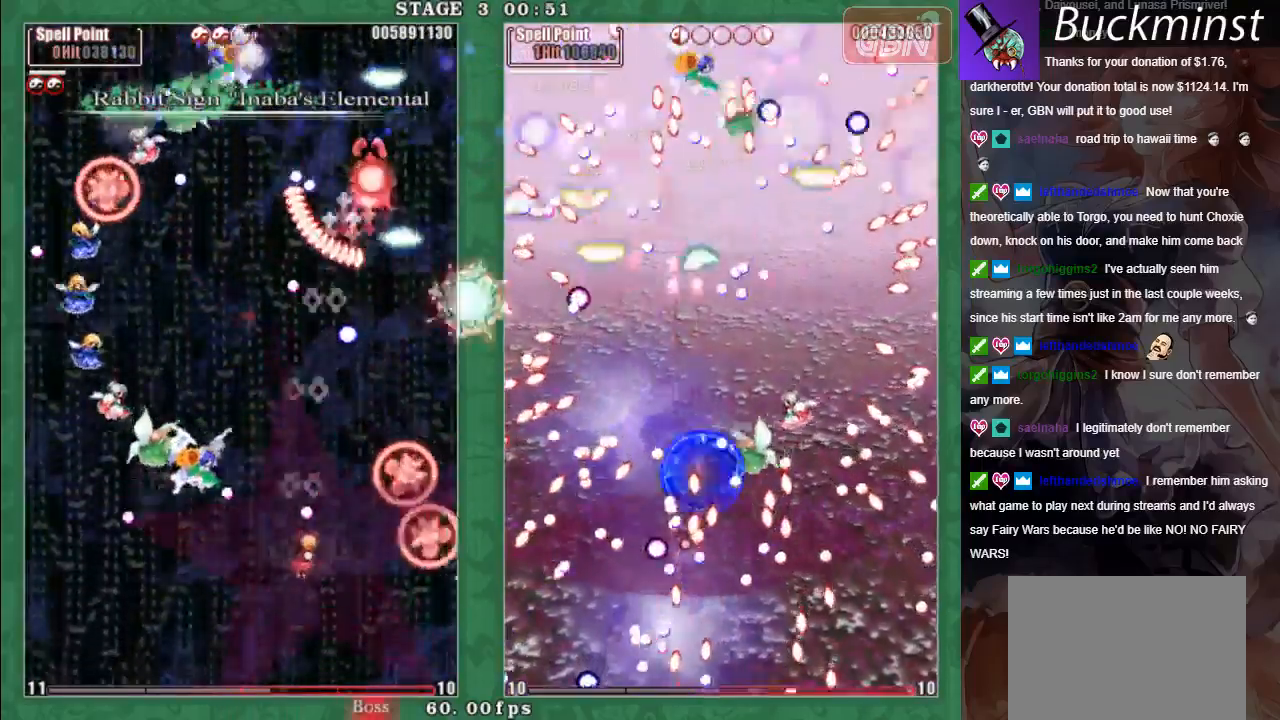
{"buttons": ["A", "X", "L2"], "left_stick": "up", "events": [[100, "A", "down"], [183, "A", "up"], [250, "A", "down"], [350, "A", "up"], [400, "left_stick", "center"], [417, "A", "down"], [500, "L2", "down"], [500, "left_stick", "up"]]}
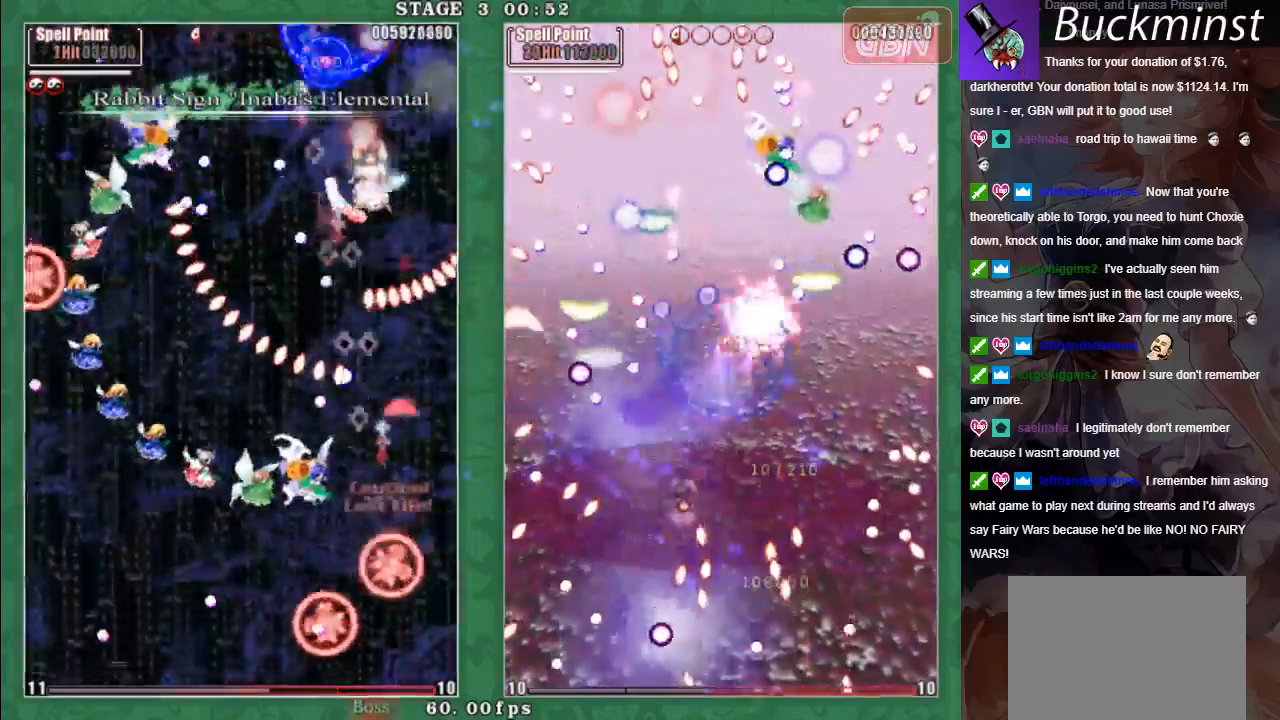
{"buttons": ["A"], "left_stick": "center", "events": [[17, "A", "up"], [50, "A", "down"], [67, "L2", "up"], [183, "A", "up"], [250, "A", "down"], [317, "X", "up"], [400, "left_stick", "center"]]}
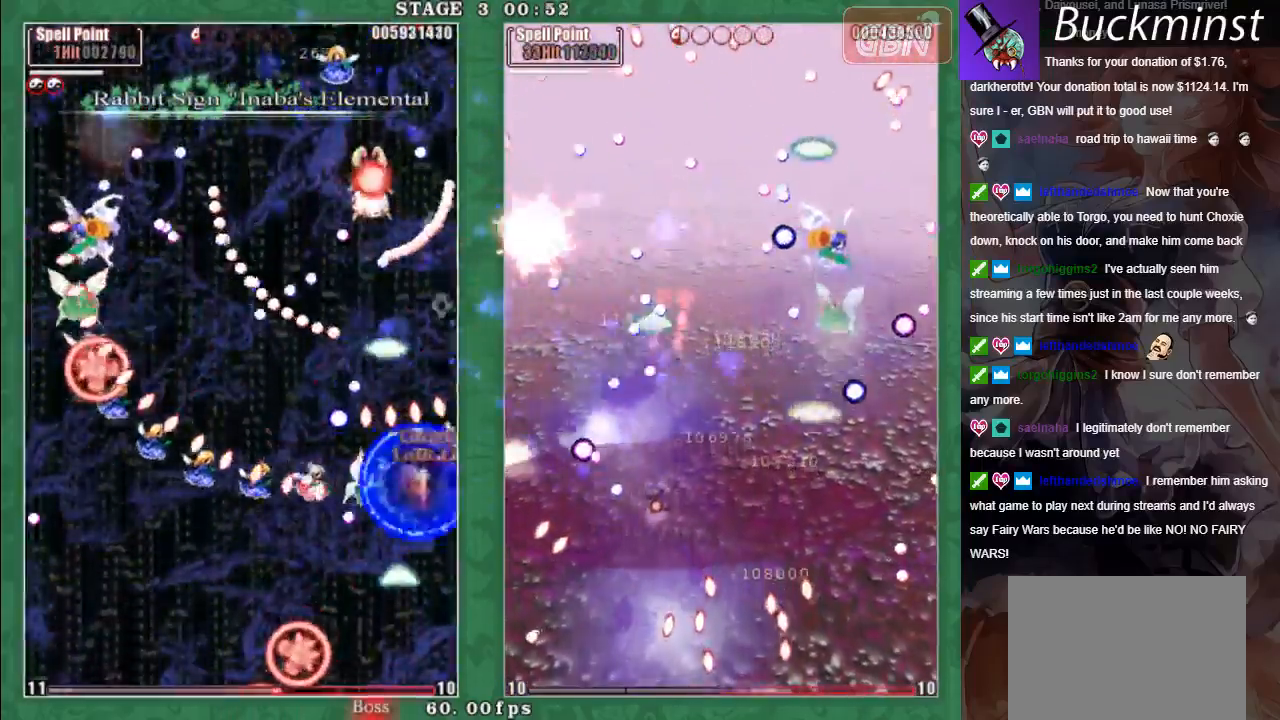
{"buttons": ["A"], "left_stick": "center", "events": [[67, "left_stick", "up-left"], [183, "left_stick", "left"], [500, "left_stick", "center"]]}
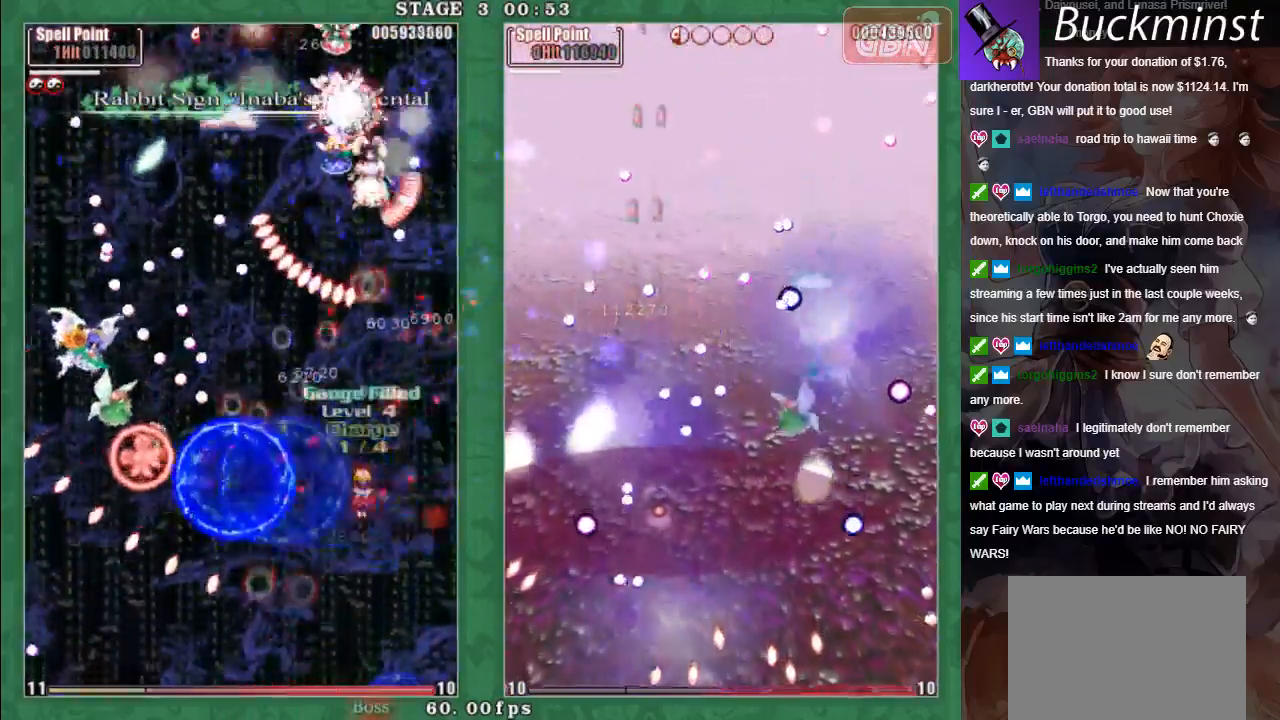
{"buttons": ["A", "X"], "left_stick": "up", "events": [[17, "X", "down"], [117, "left_stick", "up-right"], [183, "left_stick", "up"], [333, "left_stick", "right"], [433, "left_stick", "up"]]}
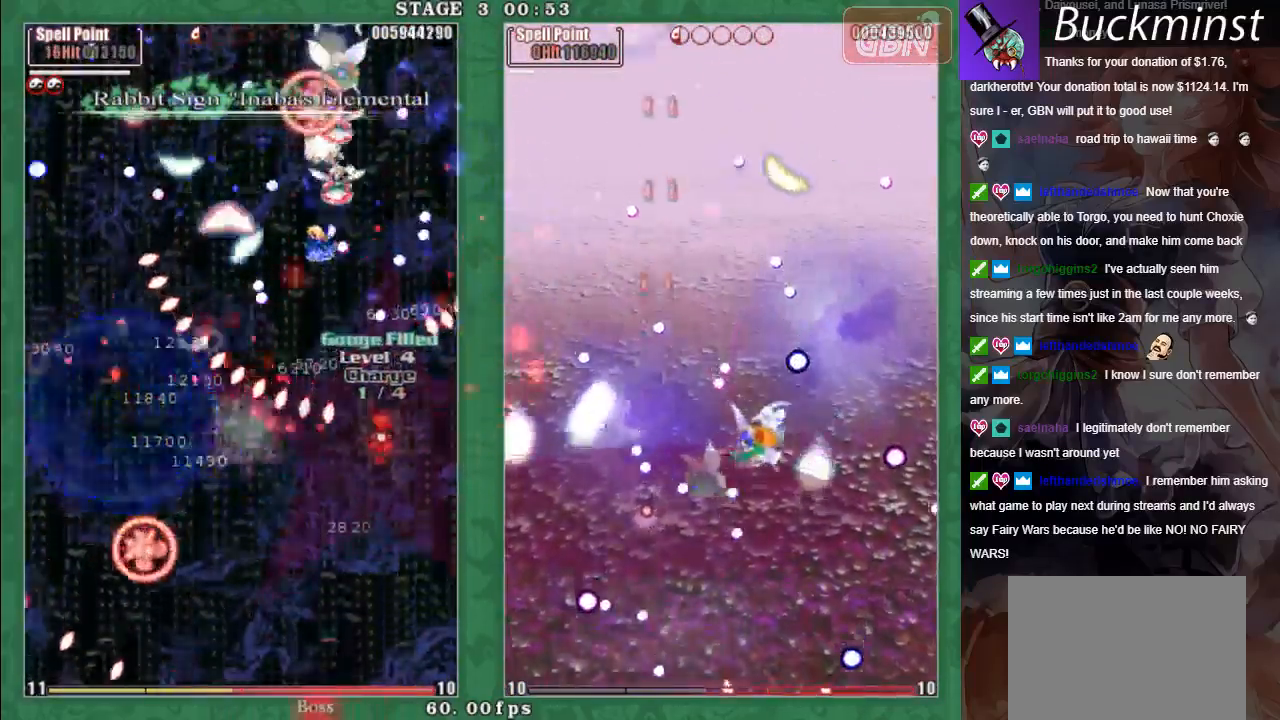
{"buttons": ["A", "X"], "left_stick": "left", "events": [[117, "left_stick", "up-left"], [233, "left_stick", "left"]]}
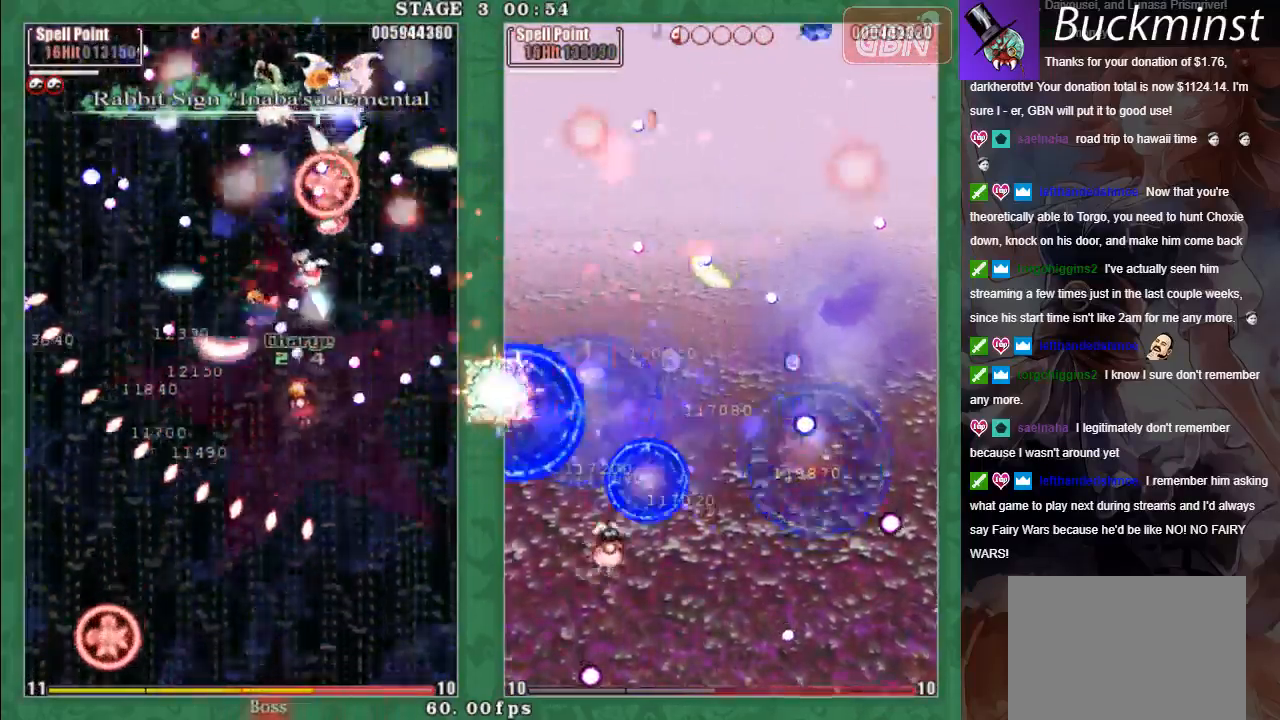
{"buttons": [], "left_stick": "center", "events": [[17, "A", "up"], [50, "left_stick", "center"], [117, "X", "up"]]}
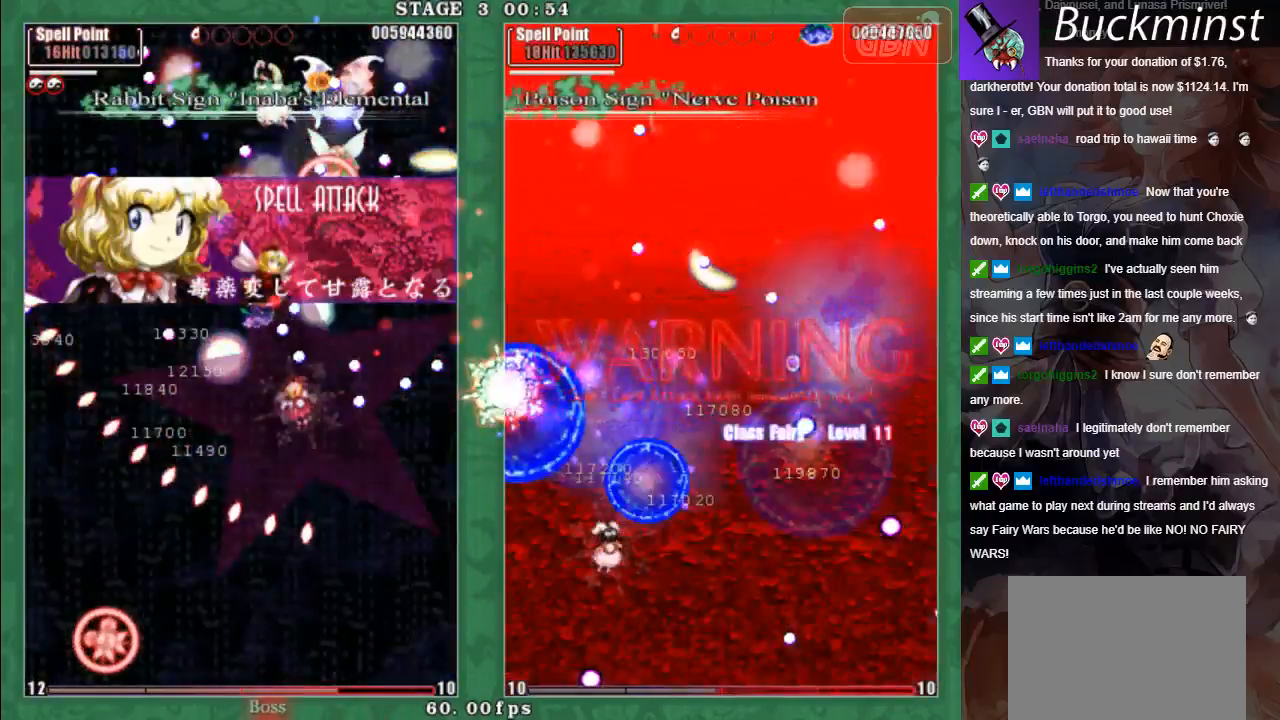
{"buttons": ["X"], "left_stick": "center", "events": [[200, "A", "down"], [217, "left_stick", "down"], [283, "A", "up"], [383, "A", "down"], [383, "X", "down"], [467, "A", "up"], [467, "left_stick", "center"]]}
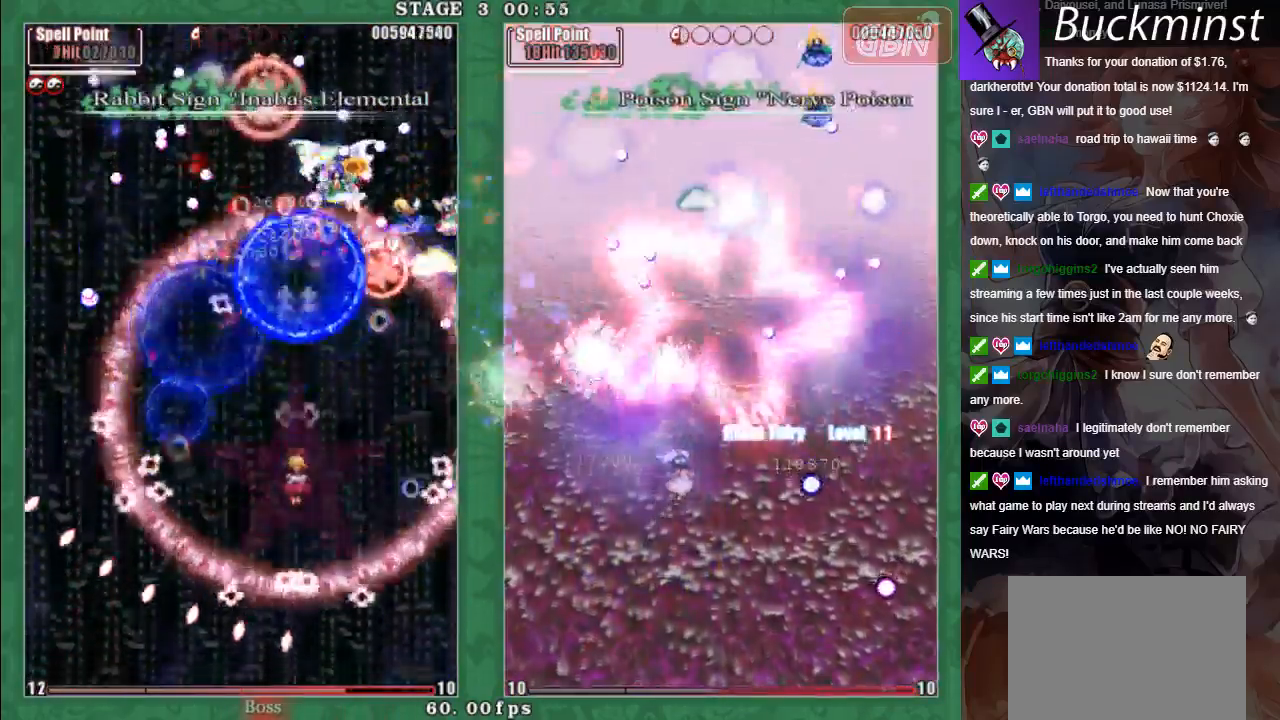
{"buttons": ["X"], "left_stick": "left", "events": [[33, "left_stick", "down"], [50, "A", "down"], [133, "A", "up"], [133, "left_stick", "center"], [217, "A", "down"], [250, "left_stick", "down-right"], [300, "A", "up"], [383, "A", "down"], [467, "left_stick", "left"], [483, "A", "up"]]}
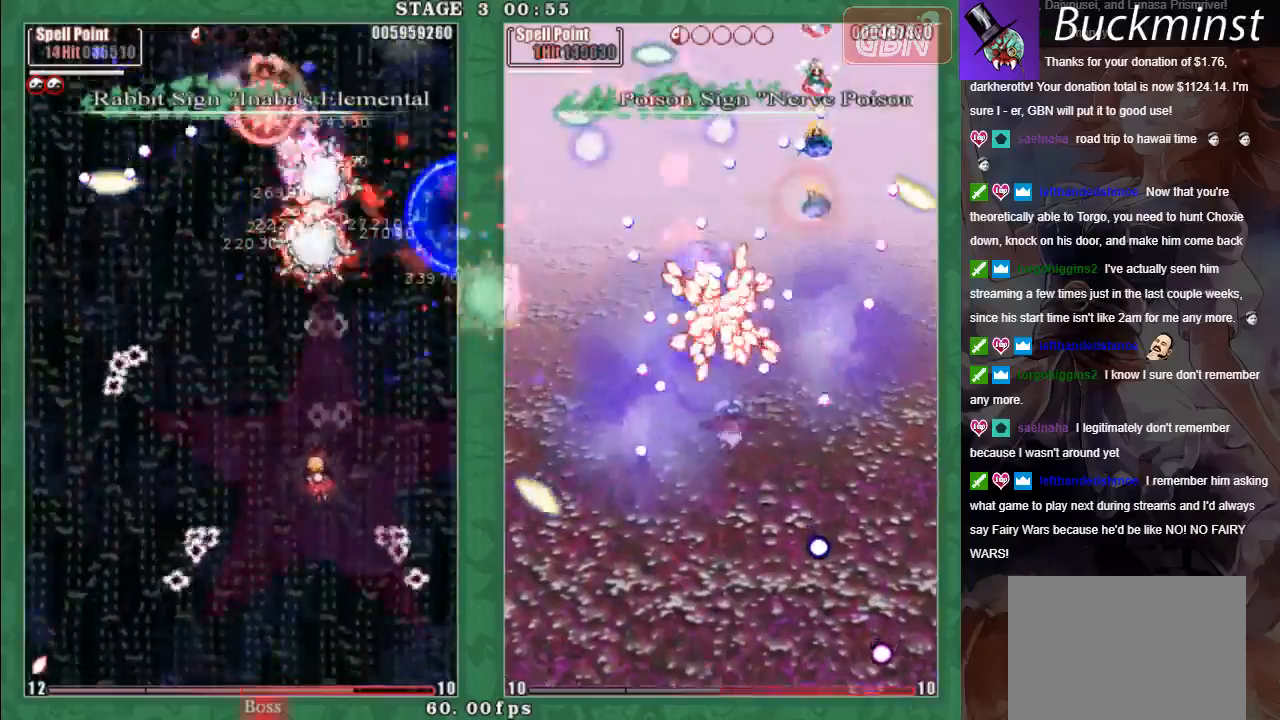
{"buttons": ["X"], "left_stick": "down-right", "events": [[67, "A", "down"], [150, "A", "up"], [217, "A", "down"], [300, "left_stick", "center"], [333, "A", "up"], [383, "A", "down"], [417, "left_stick", "down-right"], [483, "A", "up"]]}
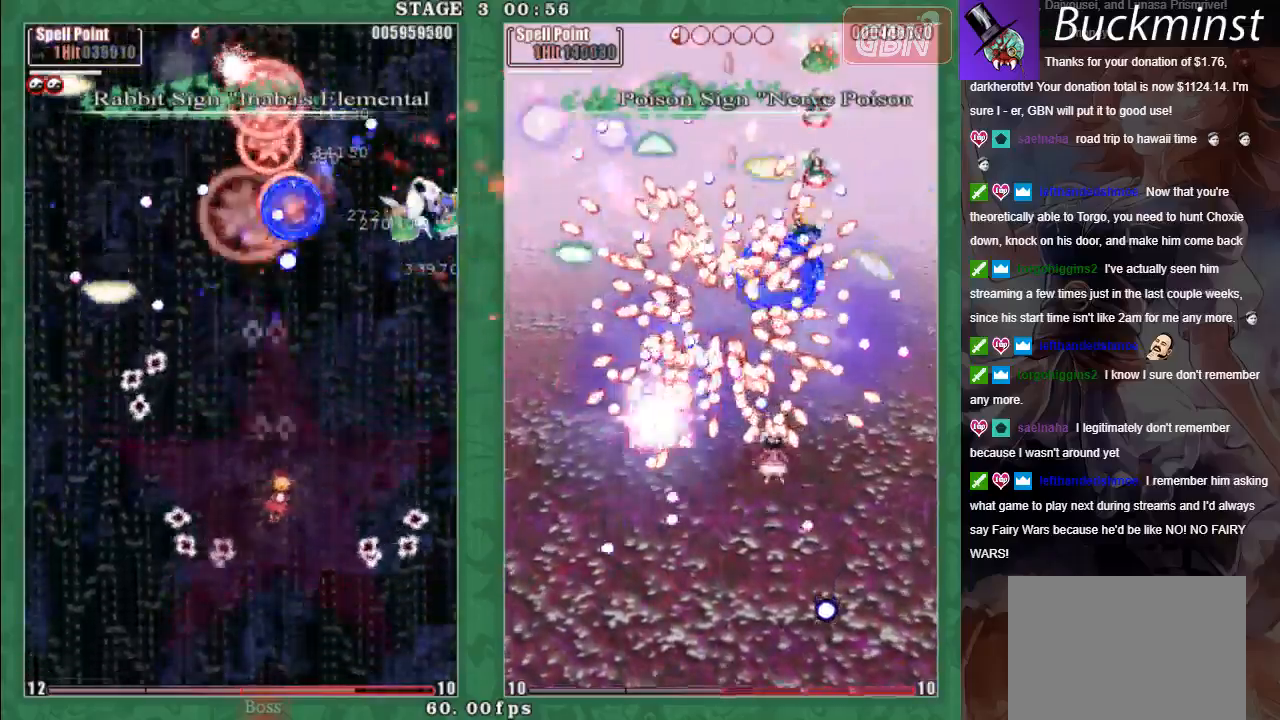
{"buttons": ["X"], "left_stick": "center", "events": [[50, "A", "down"], [83, "left_stick", "down"], [133, "A", "up"], [217, "A", "down"], [283, "A", "up"], [350, "left_stick", "center"], [383, "A", "down"], [433, "A", "up"]]}
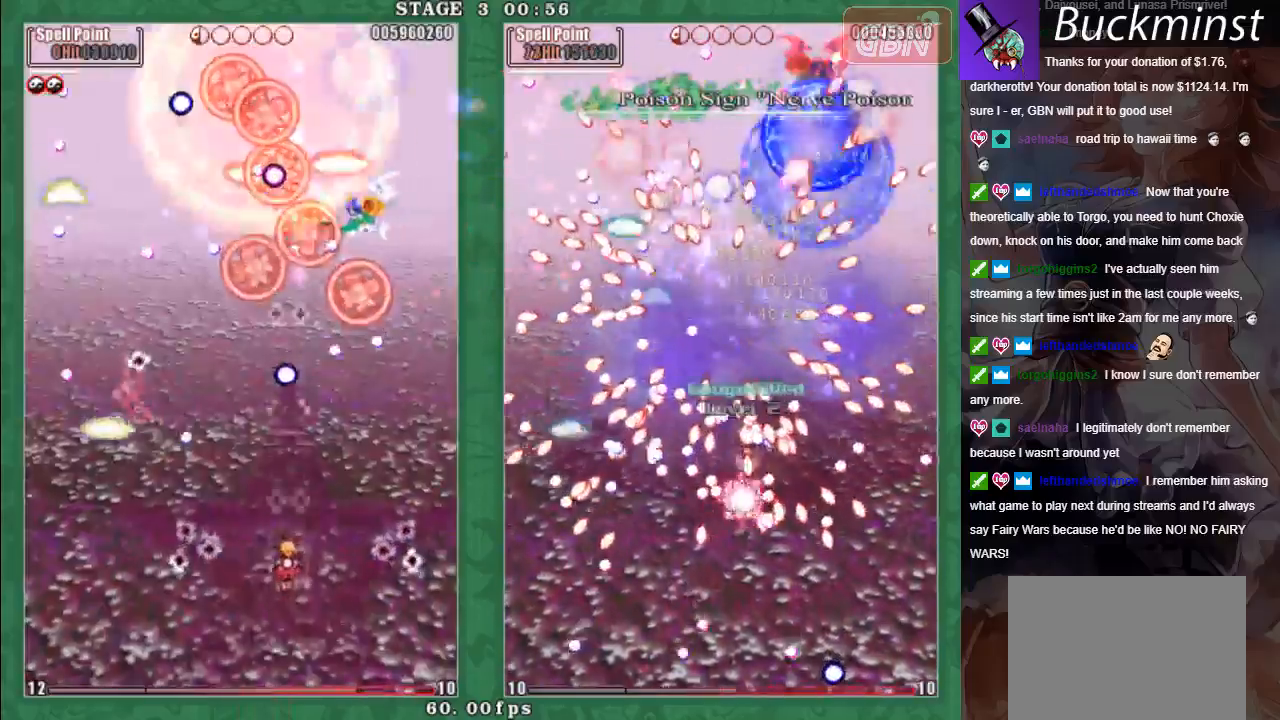
{"buttons": ["X"], "left_stick": "down-right", "events": [[67, "A", "down"], [100, "left_stick", "left"], [117, "A", "up"], [167, "left_stick", "down"], [217, "A", "down"], [283, "A", "up"], [367, "A", "down"], [433, "A", "up"], [433, "left_stick", "down-right"]]}
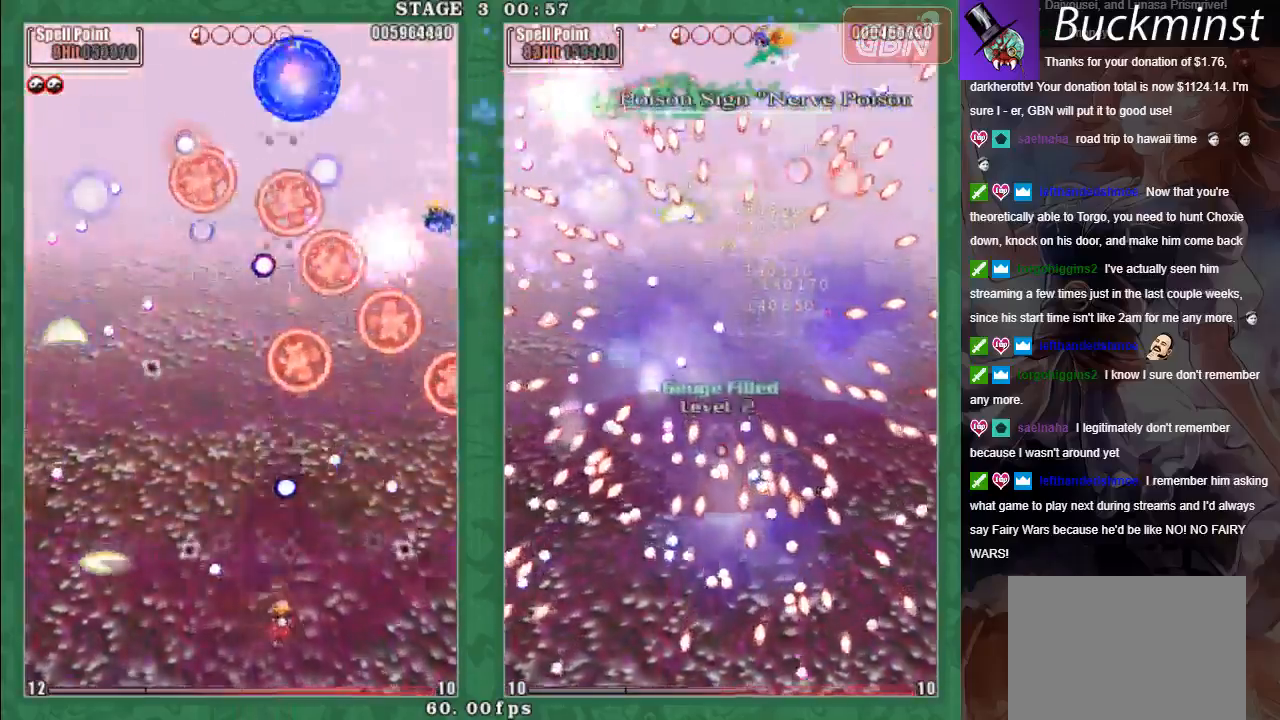
{"buttons": ["X"], "left_stick": "right", "events": [[17, "A", "down"], [100, "A", "up"], [133, "left_stick", "right"], [167, "A", "down"], [267, "A", "up"], [333, "A", "down"], [450, "A", "up"]]}